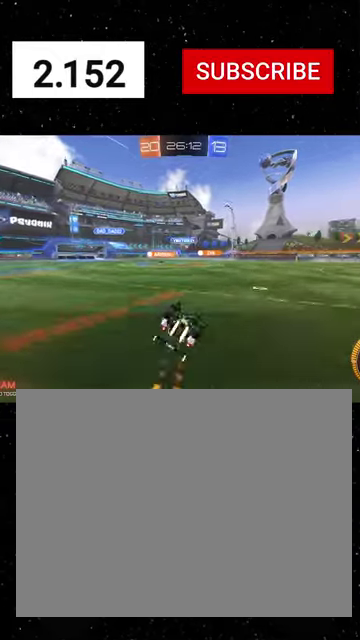
Gameplay with a controller (Xbox layout); each line is a JSON object with the inputs held at the frame after it. "events" lists button and stick changes between this image and that frame as [ms after this image, input, new state], when the widget could be followed in between.
{"buttons": ["R1", "R2"], "left_stick": "right", "right_stick": "center"}
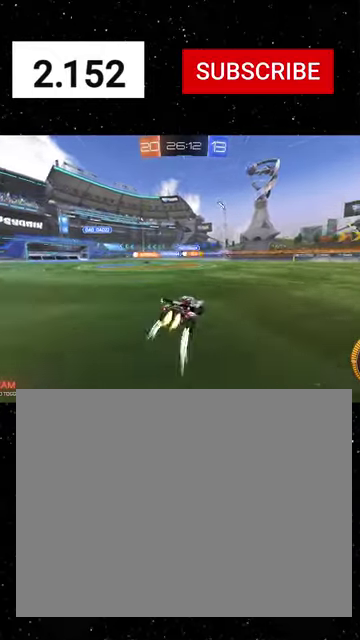
{"buttons": ["R1", "R2"], "left_stick": "right", "right_stick": "center", "events": []}
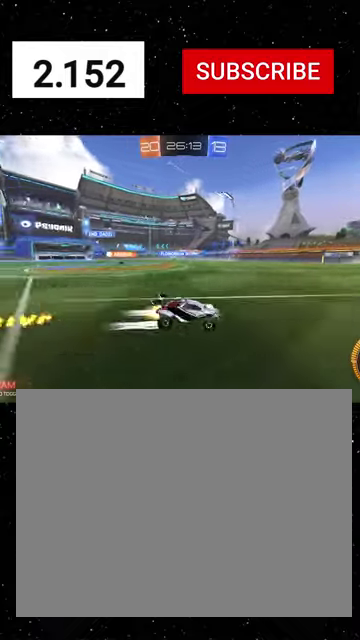
{"buttons": ["R1", "R2"], "left_stick": "left", "right_stick": "center", "events": [[67, "left_stick", "center"], [134, "left_stick", "left"], [167, "R1", "up"], [300, "L1", "down"], [367, "R1", "down"], [434, "L1", "up"]]}
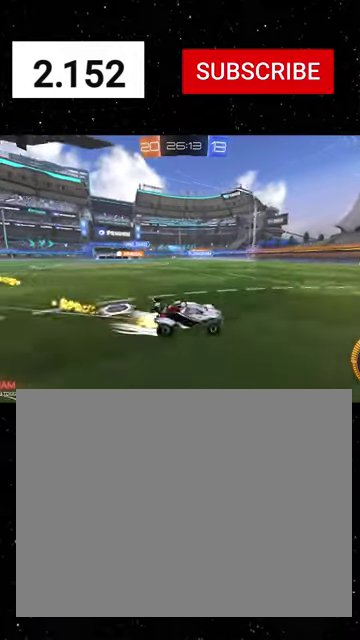
{"buttons": ["R1", "R2"], "left_stick": "left", "right_stick": "center", "events": [[334, "left_stick", "center"], [434, "left_stick", "left"]]}
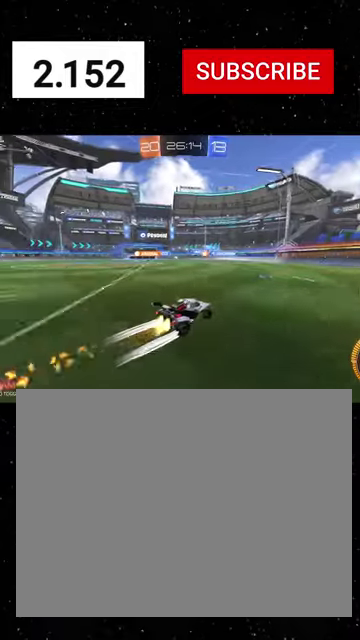
{"buttons": ["R1", "R2"], "left_stick": "right", "right_stick": "center", "events": [[100, "L1", "down"], [200, "L1", "up"], [300, "R1", "up"], [367, "R1", "down"], [400, "left_stick", "center"], [500, "left_stick", "right"]]}
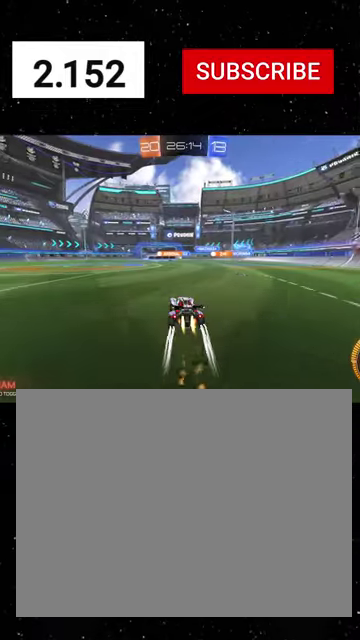
{"buttons": ["L2"], "left_stick": "down-right", "right_stick": "center", "events": [[134, "R1", "up"], [200, "left_stick", "center"], [367, "L2", "down"], [367, "R2", "up"], [400, "left_stick", "down-right"]]}
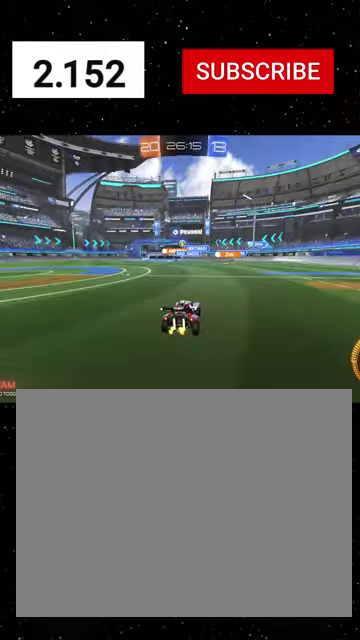
{"buttons": ["R1", "R2"], "left_stick": "down-right", "right_stick": "center", "events": [[100, "L1", "down"], [134, "R2", "down"], [167, "L2", "up"], [234, "R1", "down"], [267, "L1", "up"]]}
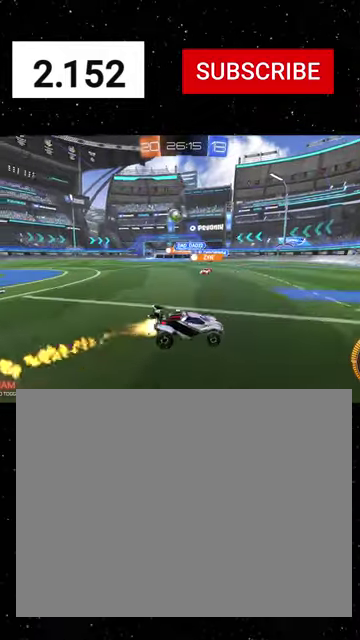
{"buttons": ["R1", "R2"], "left_stick": "right", "right_stick": "center", "events": [[167, "left_stick", "right"]]}
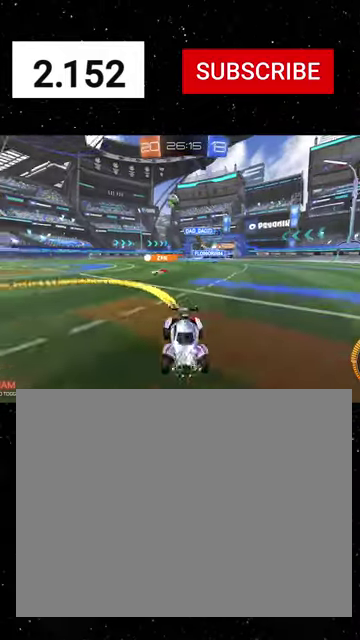
{"buttons": ["R1", "R2"], "left_stick": "right", "right_stick": "center", "events": [[200, "left_stick", "center"], [500, "left_stick", "right"]]}
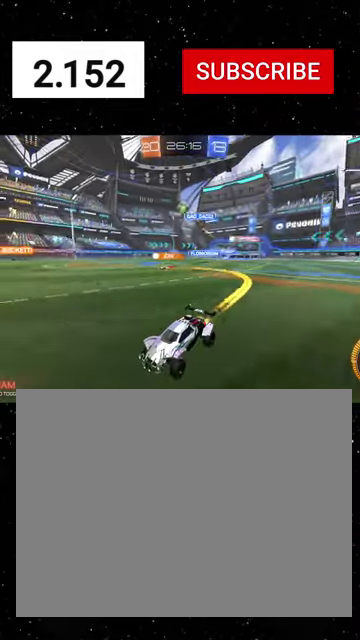
{"buttons": ["R1", "R2"], "left_stick": "center", "right_stick": "center", "events": [[234, "left_stick", "center"], [434, "R1", "up"], [500, "R1", "down"]]}
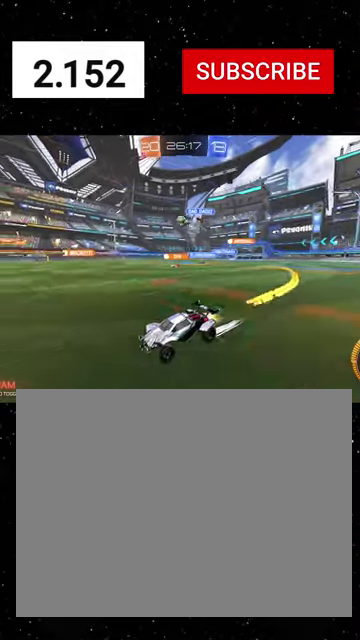
{"buttons": ["R2"], "left_stick": "right", "right_stick": "center", "events": [[100, "R1", "up"], [100, "left_stick", "right"], [367, "left_stick", "center"], [467, "left_stick", "right"]]}
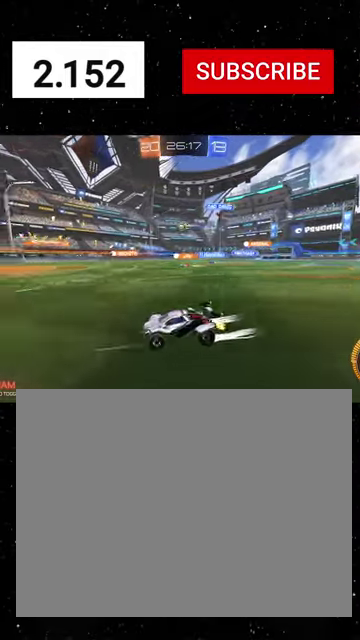
{"buttons": ["R2"], "left_stick": "center", "right_stick": "center", "events": [[34, "R1", "down"], [200, "left_stick", "center"], [300, "R1", "up"]]}
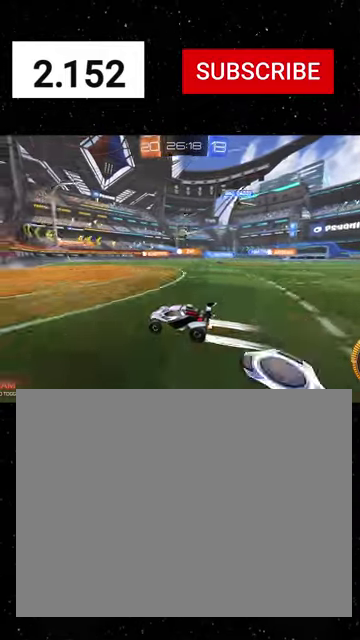
{"buttons": ["R2"], "left_stick": "center", "right_stick": "center", "events": [[300, "left_stick", "right"], [500, "left_stick", "center"]]}
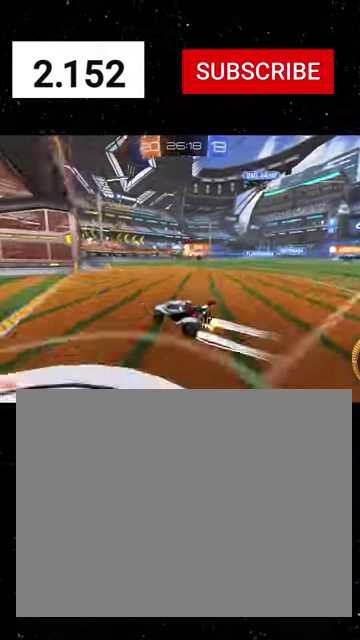
{"buttons": ["R1", "R2"], "left_stick": "center", "right_stick": "center", "events": [[134, "left_stick", "right"], [167, "L1", "down"], [334, "L1", "up"], [367, "R1", "down"], [500, "left_stick", "center"]]}
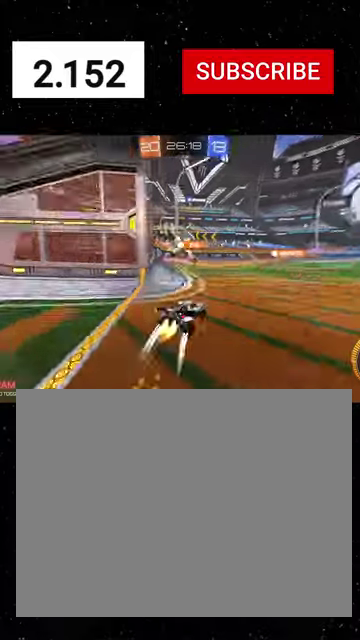
{"buttons": ["R1", "R2"], "left_stick": "left", "right_stick": "center", "events": [[167, "left_stick", "right"], [200, "R1", "up"], [200, "R2", "up"], [234, "L2", "down"], [267, "left_stick", "left"], [367, "L2", "up"], [367, "R2", "down"], [500, "R1", "down"]]}
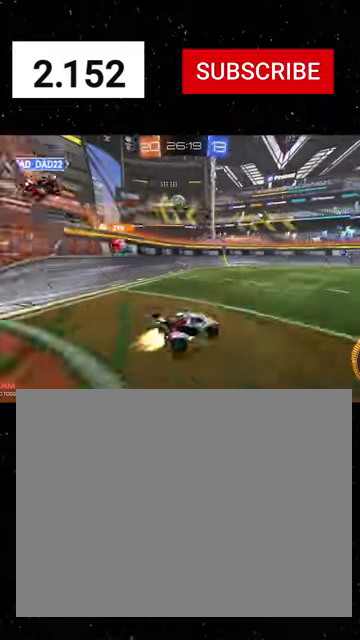
{"buttons": ["R1", "R2"], "left_stick": "down-right", "right_stick": "center", "events": [[167, "A", "down"], [167, "left_stick", "down-right"], [367, "A", "up"]]}
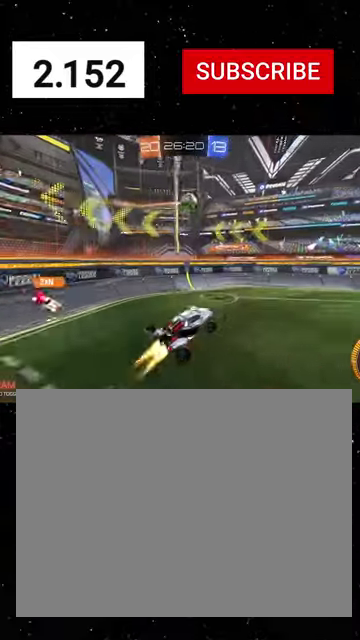
{"buttons": ["R1", "R2"], "left_stick": "up-left", "right_stick": "center", "events": [[34, "B", "down"], [200, "left_stick", "up-left"], [267, "B", "up"]]}
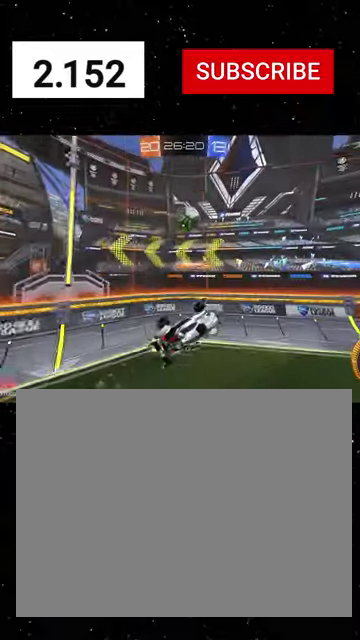
{"buttons": ["R2"], "left_stick": "right", "right_stick": "center", "events": [[67, "X", "down"], [67, "left_stick", "right"], [134, "Y", "down"], [167, "X", "up"], [200, "R1", "up"], [200, "Y", "up"], [300, "Y", "down"], [367, "Y", "up"]]}
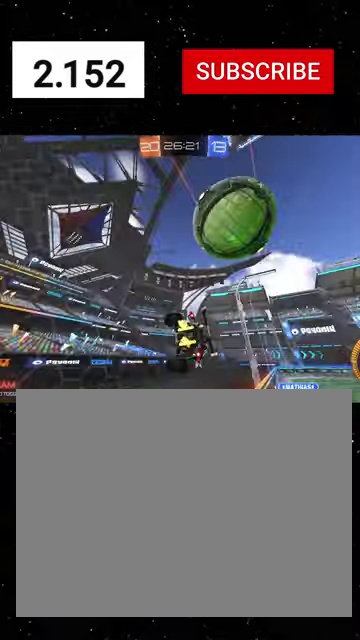
{"buttons": ["X", "R1", "R2"], "left_stick": "down-right", "right_stick": "center", "events": [[67, "R2", "up"], [100, "L2", "down"], [134, "left_stick", "center"], [167, "R2", "down"], [200, "A", "down"], [200, "L2", "up"], [200, "left_stick", "down"], [267, "X", "down"], [300, "R1", "down"], [434, "A", "up"], [467, "left_stick", "down-right"]]}
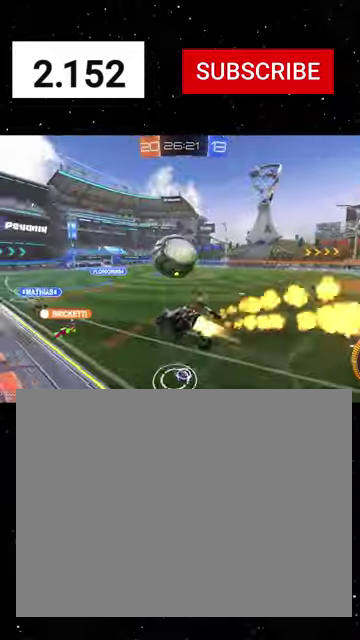
{"buttons": ["X", "R1", "R2"], "left_stick": "down", "right_stick": "center", "events": [[34, "X", "up"], [100, "B", "down"], [167, "B", "up"], [167, "left_stick", "up"], [267, "A", "down"], [334, "X", "down"], [334, "left_stick", "down-left"], [367, "A", "up"], [434, "left_stick", "down"]]}
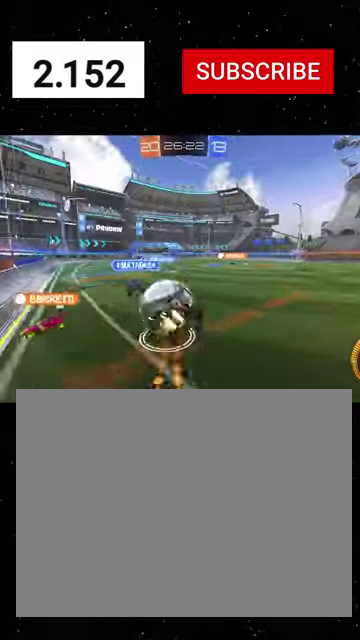
{"buttons": ["X", "R1", "R2"], "left_stick": "down", "right_stick": "center", "events": [[34, "Y", "down"], [167, "Y", "up"]]}